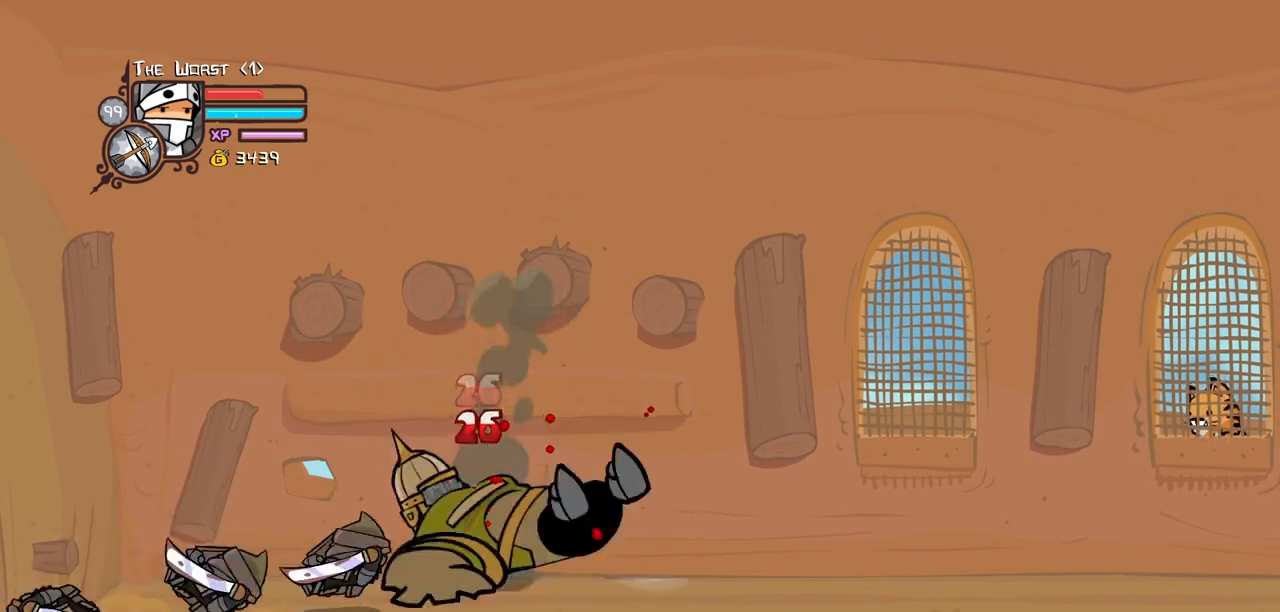
Gameplay with keyboard; each line is a JSON object with the keys held at the frame after it. "events" lists presses ("down") and releases ("up") of "block", "down", "heavy", "item", "iteml", "itemr", "jump", "left", "light", "magic", "right" and "up" between this image and that frame as [ms after this image, input, new state], when the widget could be followed in between. No other keys are recorded. Mouse input is not recorded. Key names are as the overlay labels them; some are game actions (e.g. jump) rather than physical keys.
{"keys": []}
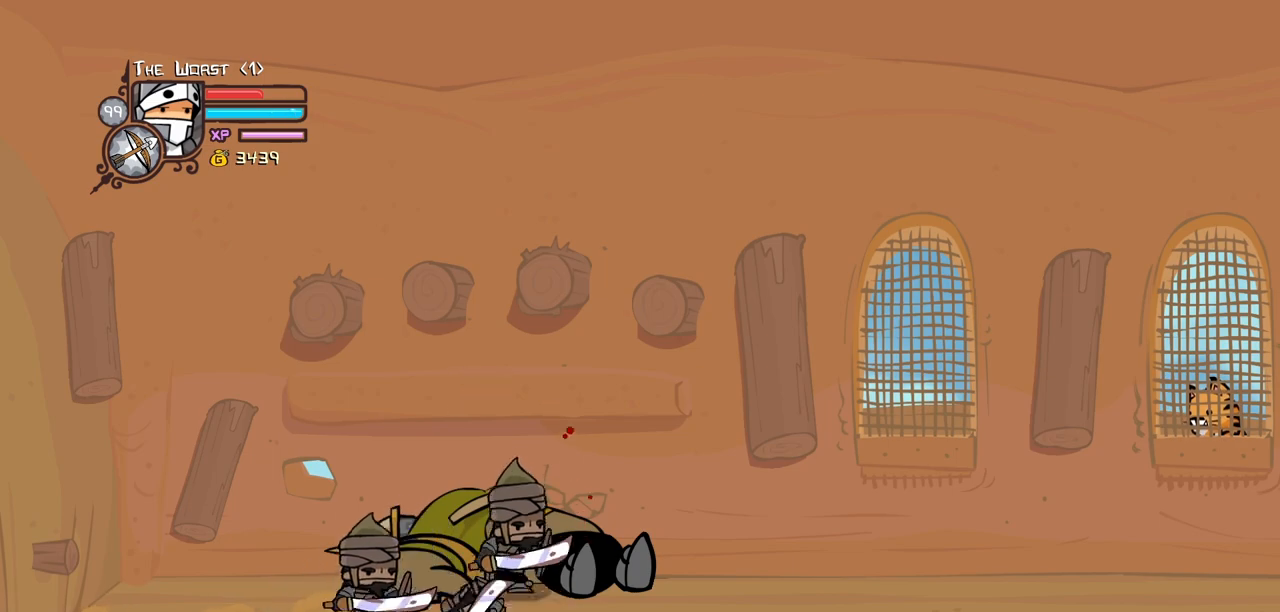
{"keys": ["block"], "events": [[133, "block", "down"]]}
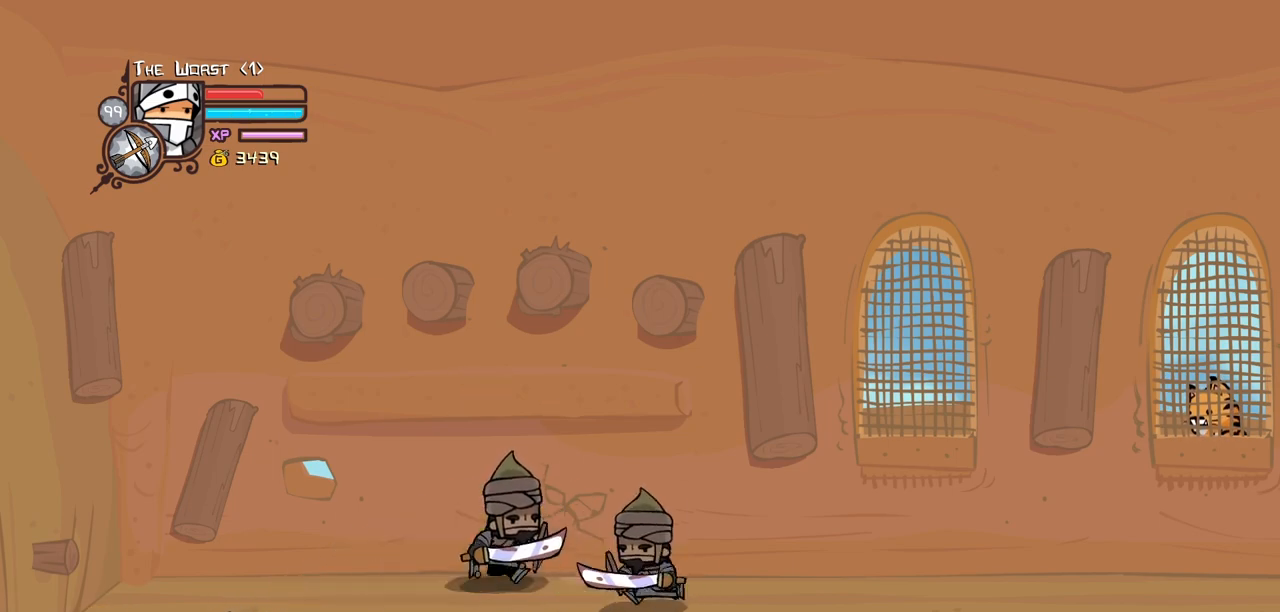
{"keys": ["block"]}
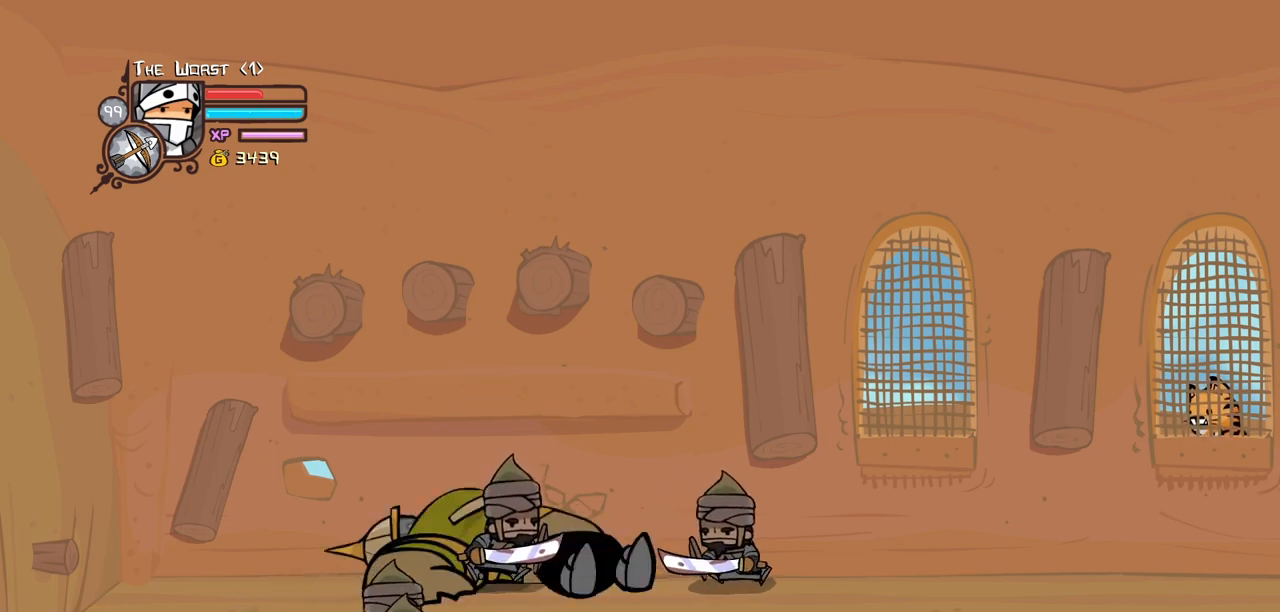
{"keys": ["block"], "events": []}
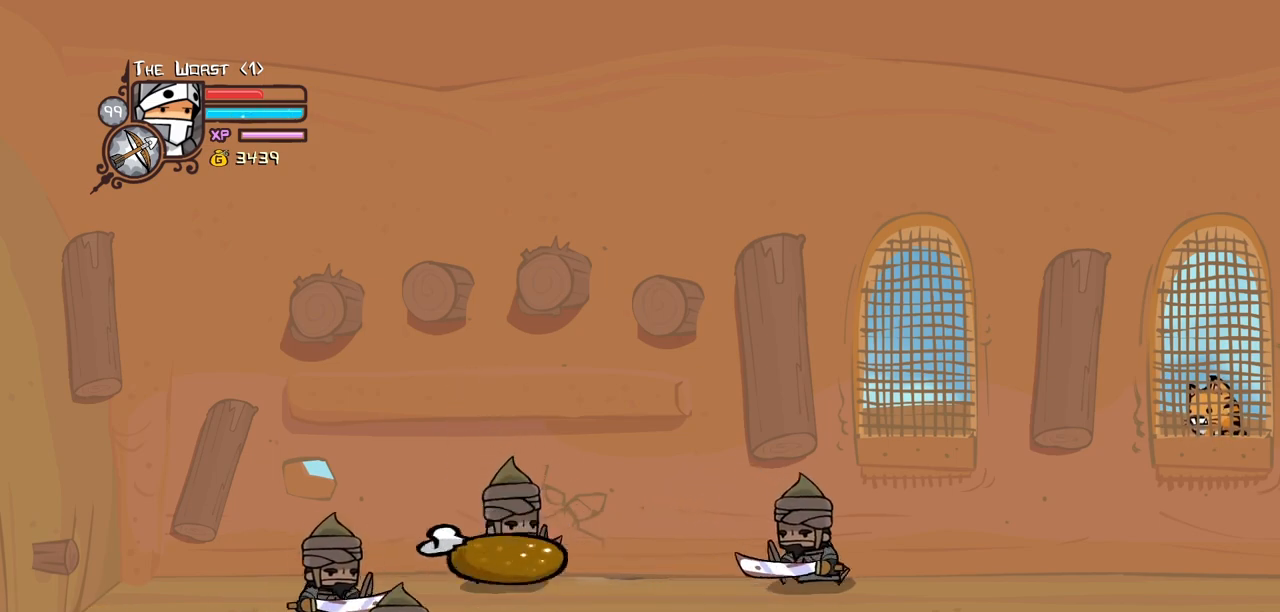
{"keys": ["block", "left"], "events": [[450, "left", "down"]]}
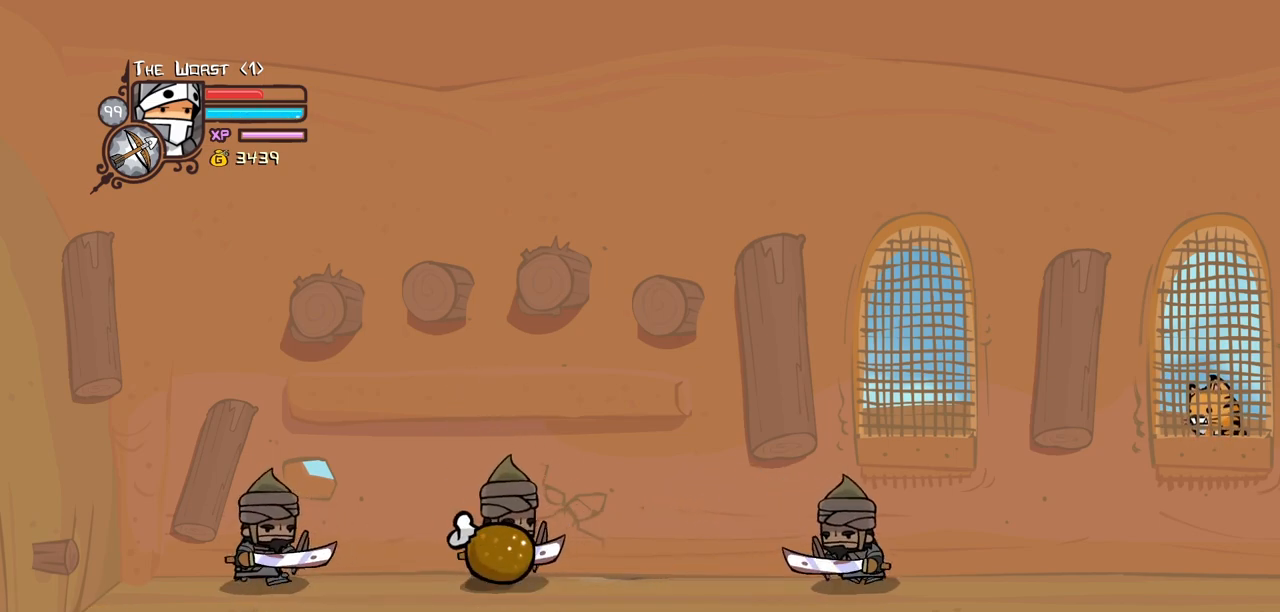
{"keys": ["block"], "events": [[283, "left", "up"]]}
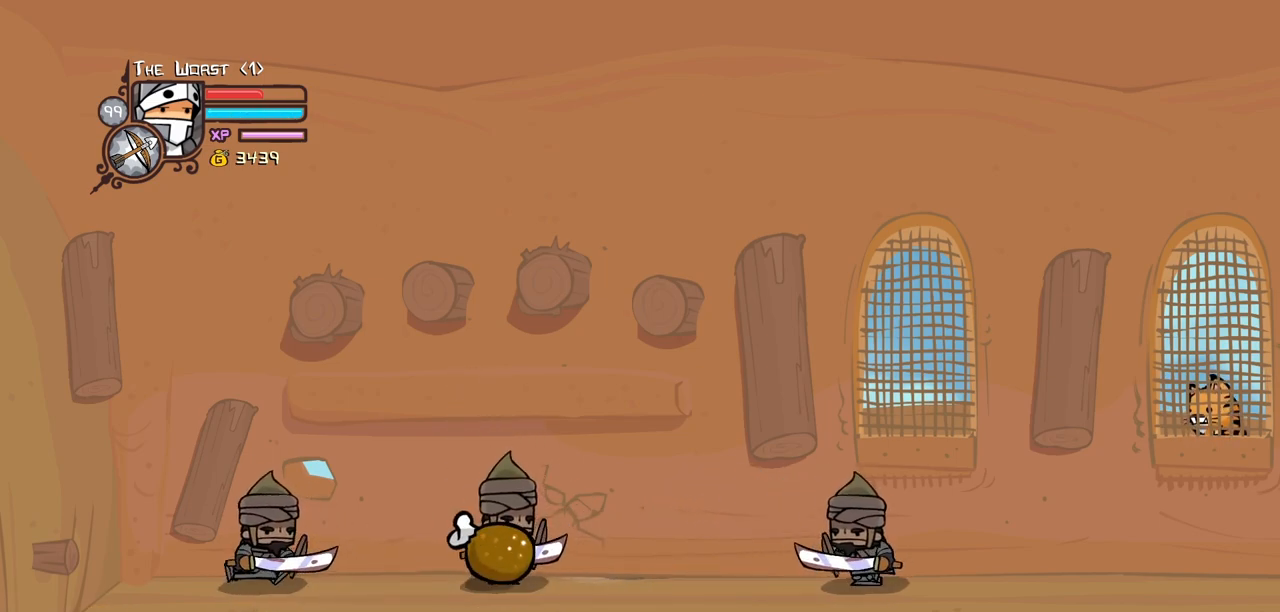
{"keys": ["block"], "events": [[67, "iteml", "down"], [167, "iteml", "up"], [250, "iteml", "down"], [400, "iteml", "up"]]}
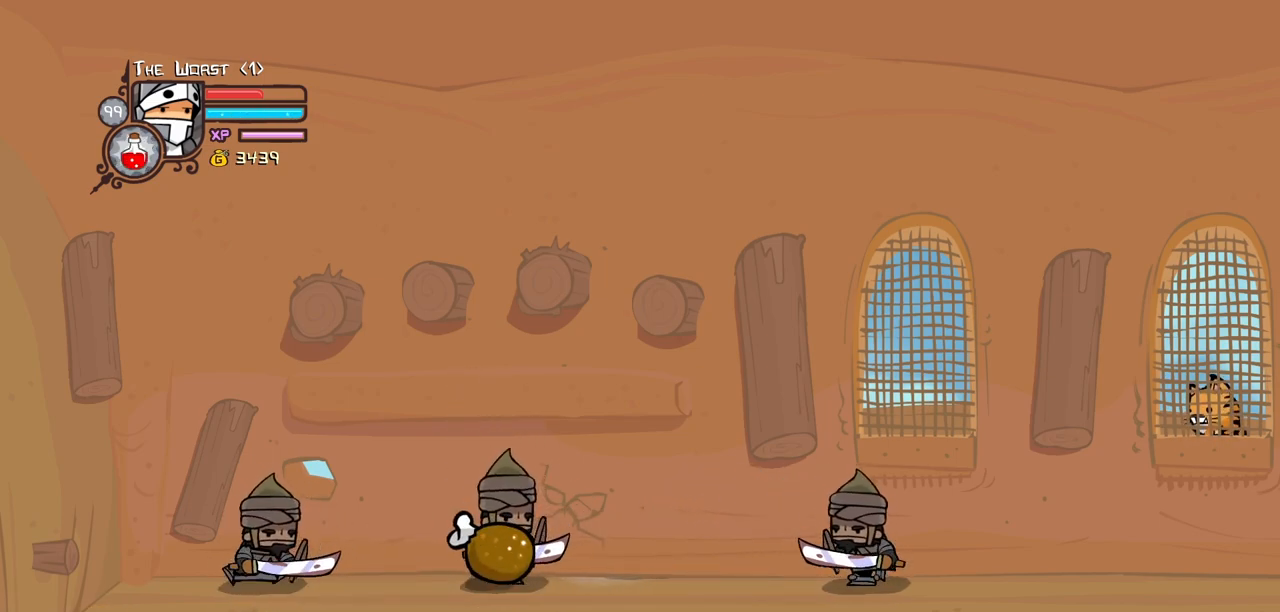
{"keys": ["block"], "events": [[33, "iteml", "down"], [183, "iteml", "up"], [417, "item", "down"], [500, "item", "up"]]}
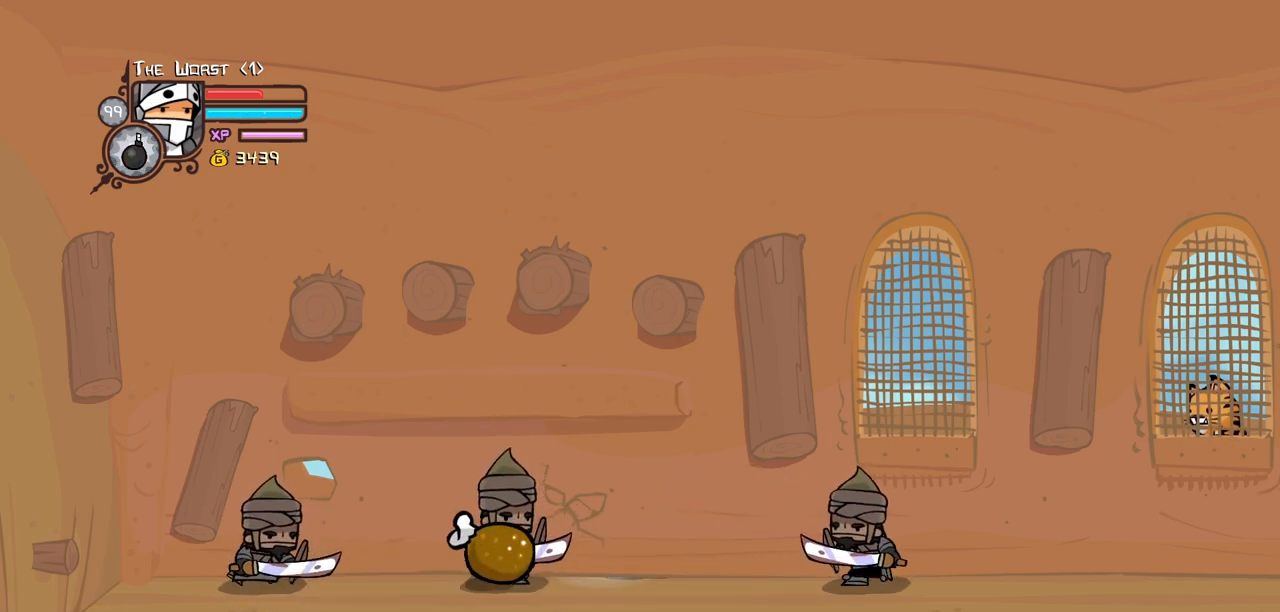
{"keys": ["block"], "events": [[50, "item", "down"], [150, "item", "up"]]}
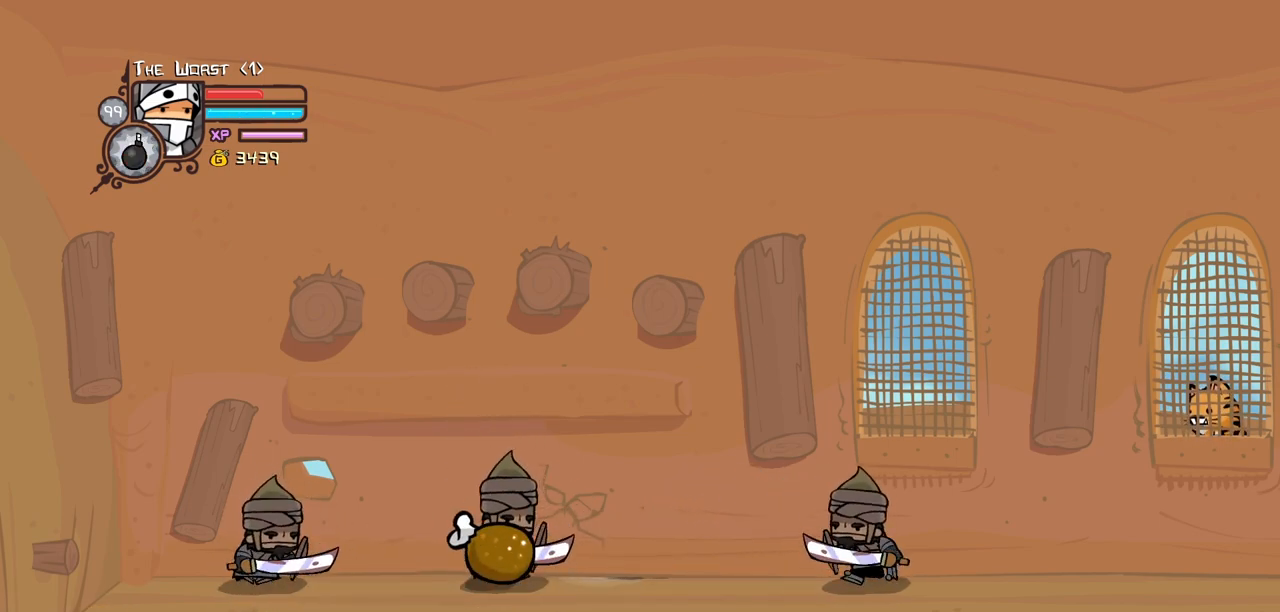
{"keys": ["block"], "events": []}
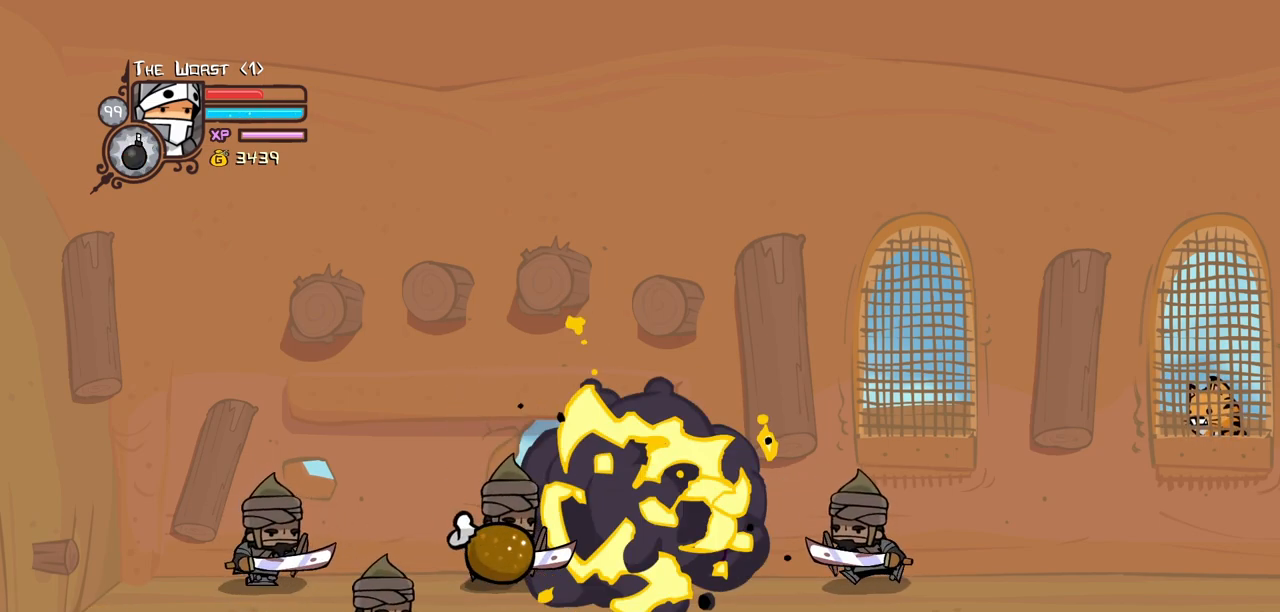
{"keys": ["block", "down", "left"], "events": [[33, "up", "down"], [83, "left", "down"], [183, "up", "up"], [267, "down", "down"]]}
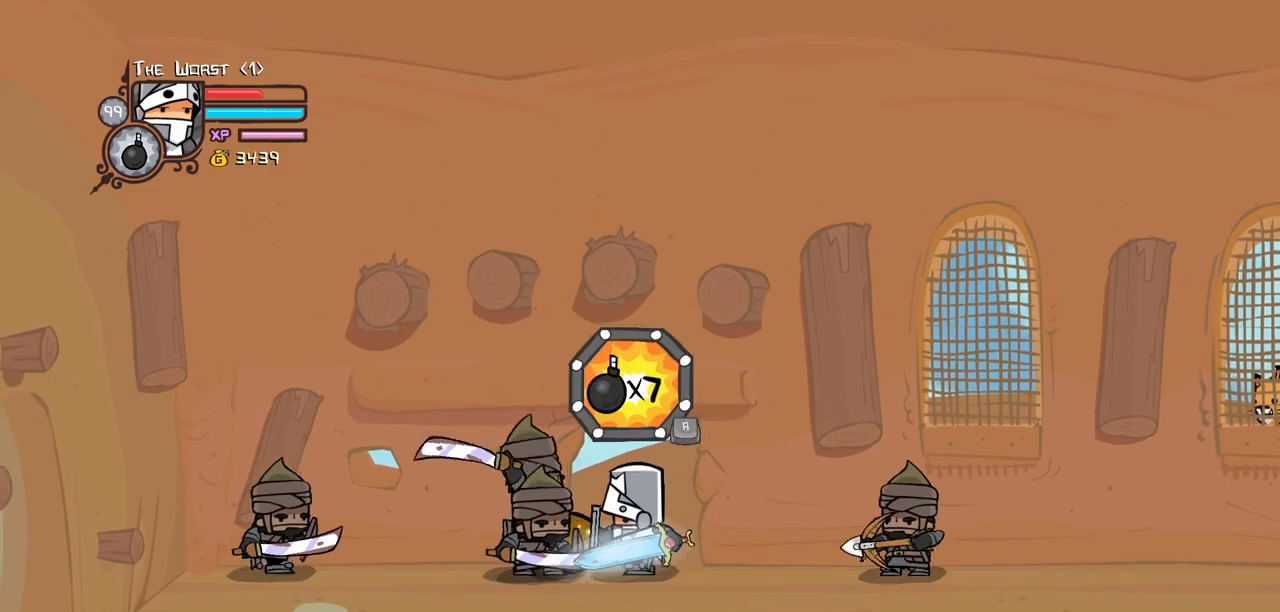
{"keys": ["block", "down", "right"], "events": [[150, "left", "up"], [150, "right", "down"]]}
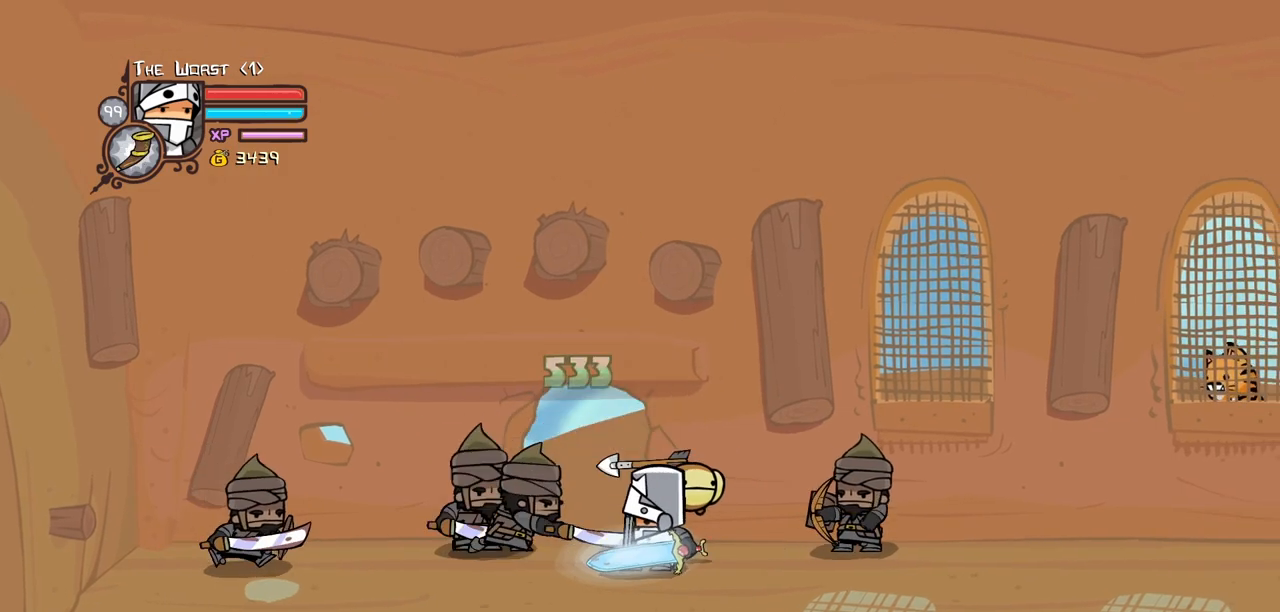
{"keys": ["down", "right"], "events": [[17, "iteml", "down"], [117, "iteml", "up"], [433, "block", "up"]]}
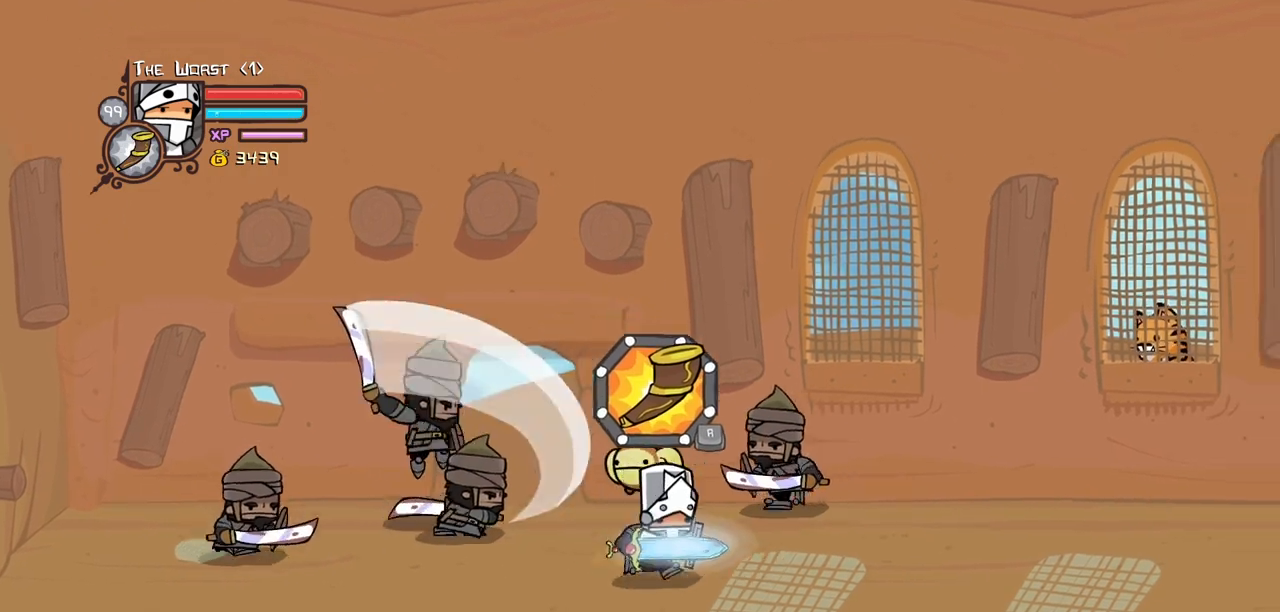
{"keys": ["left", "right", "up"], "events": [[183, "iteml", "down"], [217, "down", "up"], [267, "iteml", "up"], [317, "up", "down"], [450, "left", "down"]]}
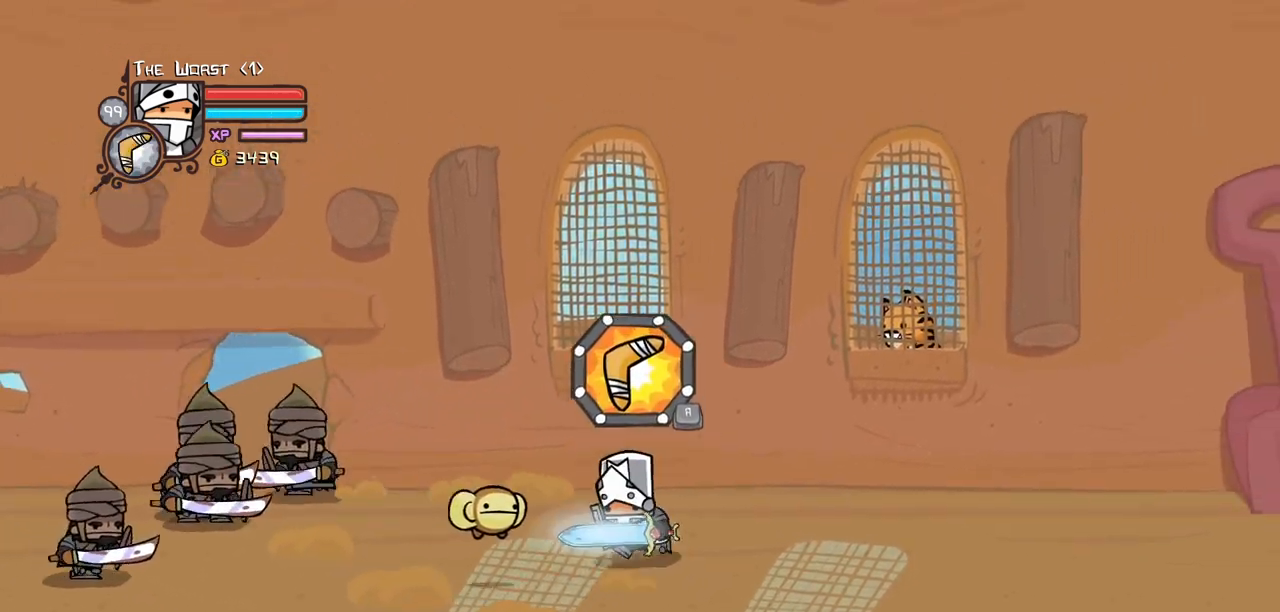
{"keys": ["left"], "events": [[50, "right", "up"], [183, "jump", "down"], [233, "up", "up"], [283, "light", "down"], [383, "jump", "up"], [433, "light", "up"]]}
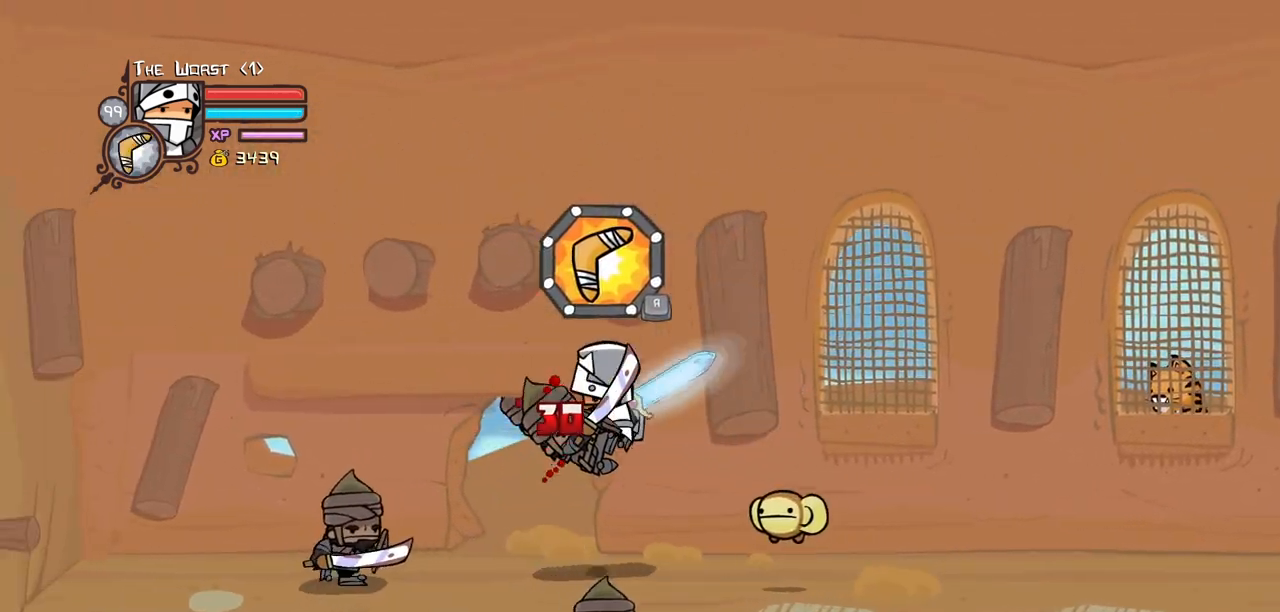
{"keys": ["heavy"], "events": [[17, "light", "down"], [117, "heavy", "down"], [200, "light", "up"], [350, "left", "up"], [400, "heavy", "up"], [433, "heavy", "down"]]}
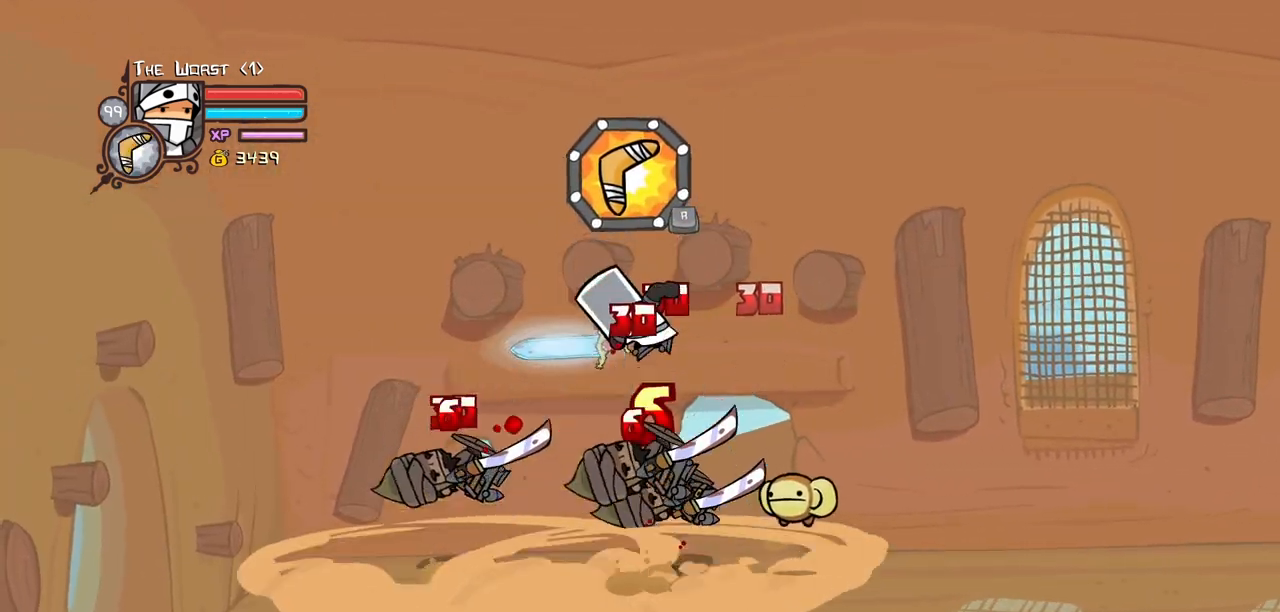
{"keys": ["left", "light"], "events": [[133, "heavy", "up"], [317, "light", "down"], [417, "left", "down"], [417, "light", "up"], [450, "light", "down"]]}
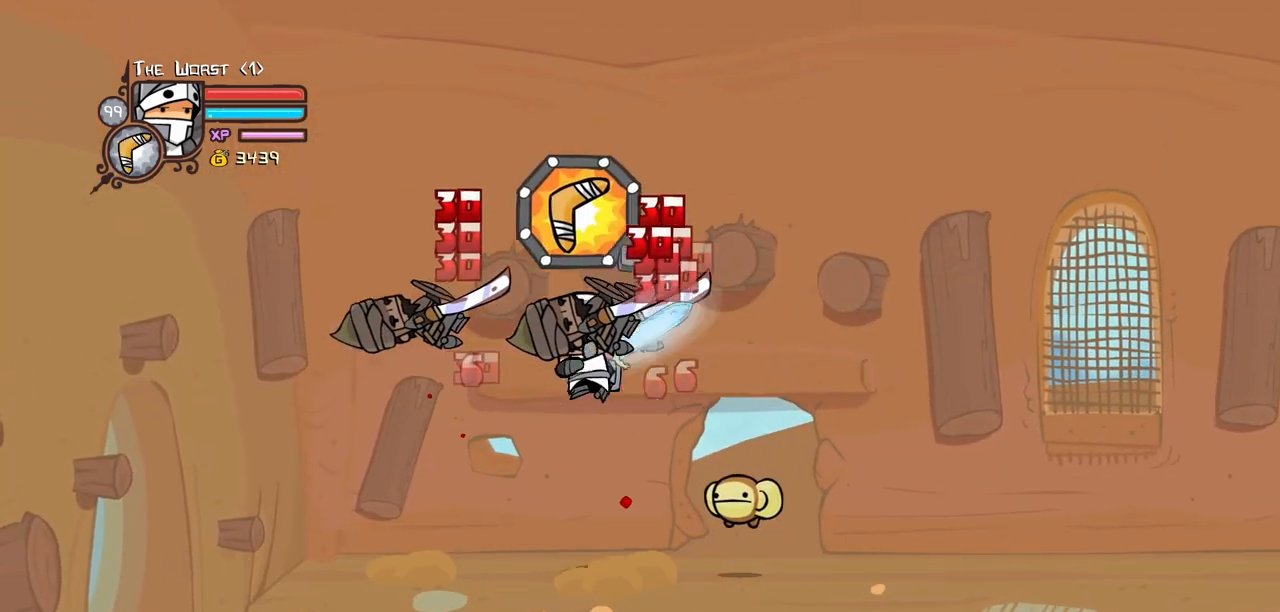
{"keys": ["heavy", "left"], "events": [[100, "heavy", "down"], [233, "light", "up"], [433, "heavy", "up"], [467, "heavy", "down"]]}
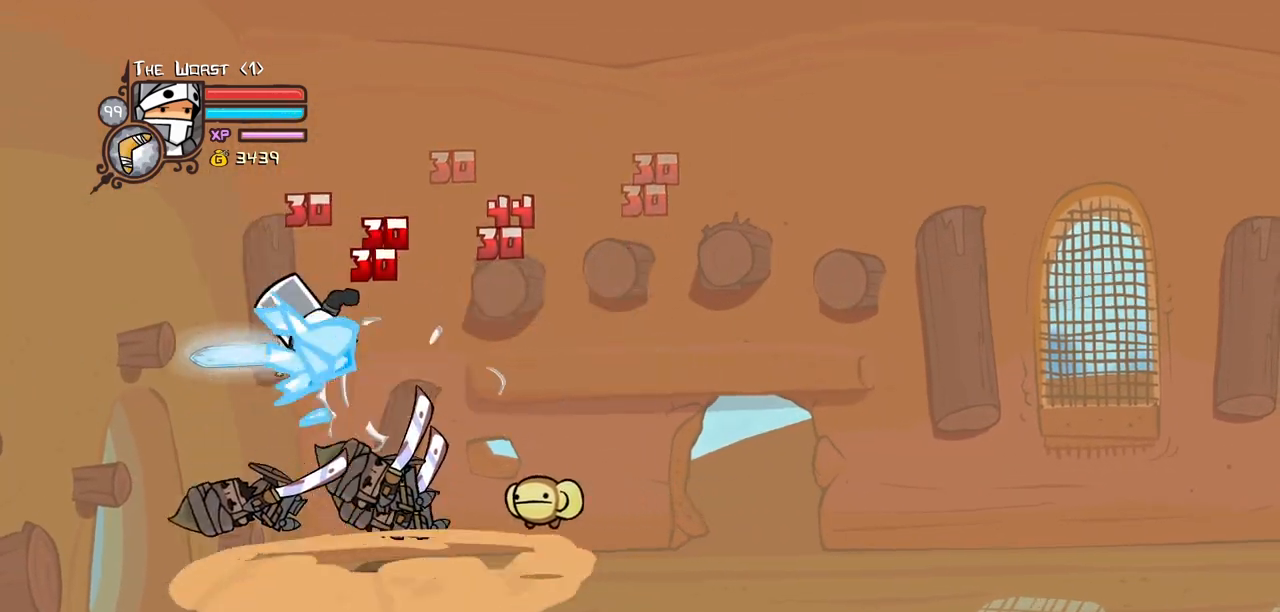
{"keys": ["light", "right"], "events": [[67, "right", "down"], [117, "left", "up"], [167, "heavy", "up"], [200, "right", "up"], [300, "light", "down"], [433, "light", "up"], [433, "right", "down"], [483, "light", "down"]]}
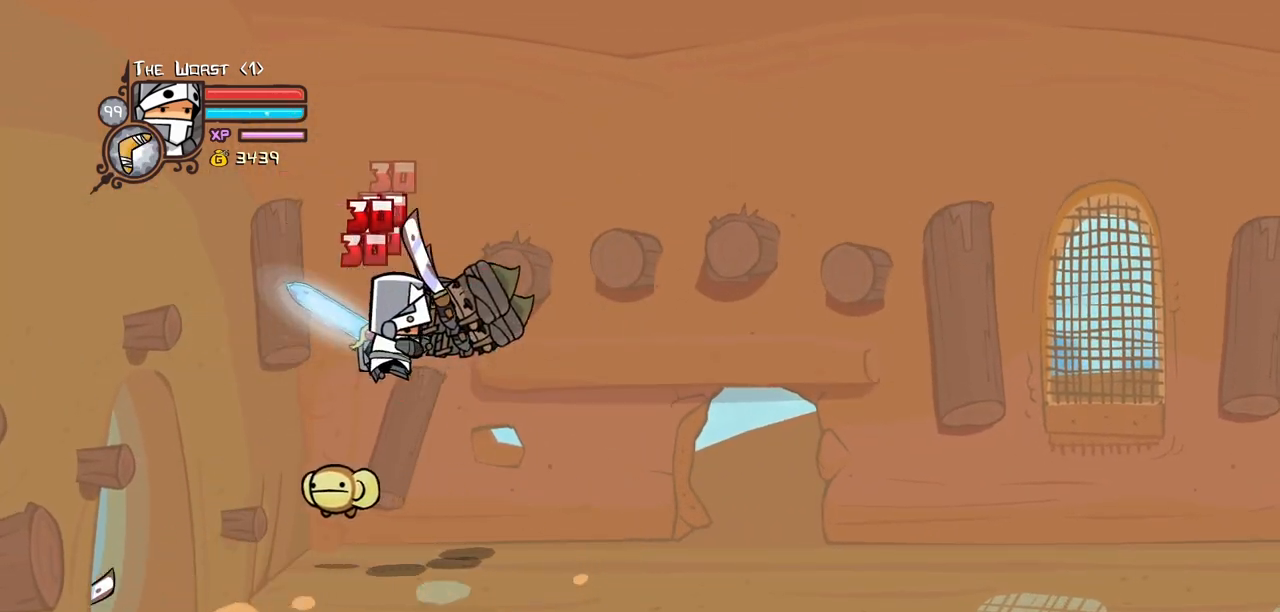
{"keys": ["light", "right"], "events": [[183, "light", "up"], [217, "light", "down"], [367, "light", "up"], [417, "light", "down"]]}
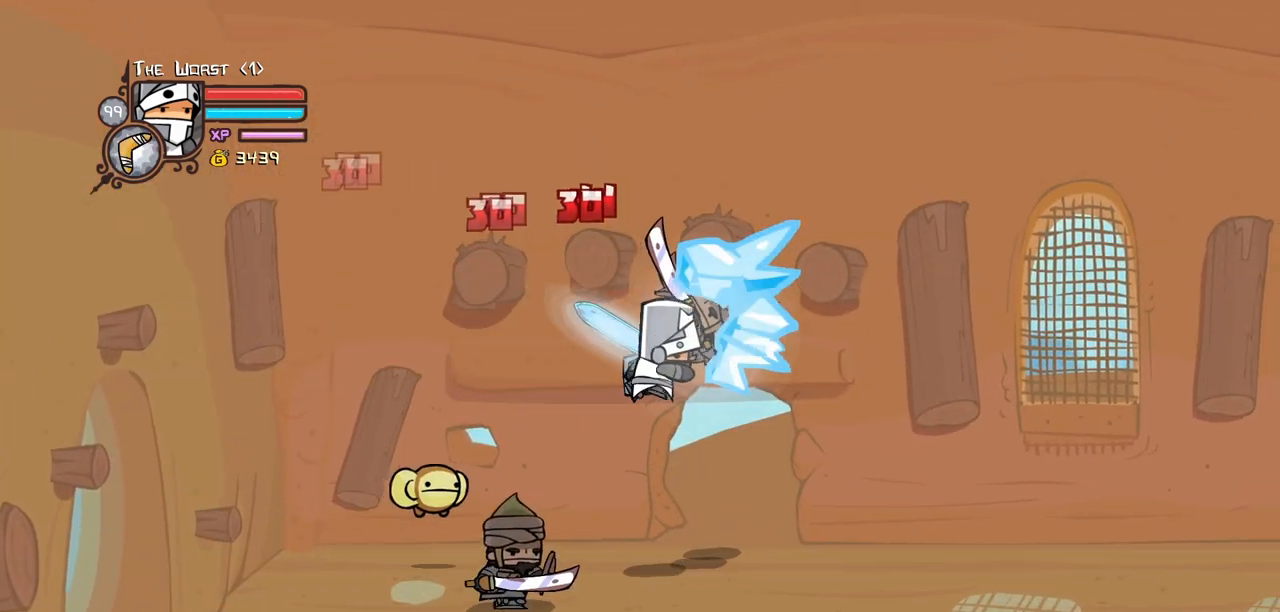
{"keys": ["heavy", "right"], "events": [[100, "heavy", "down"], [150, "light", "up"]]}
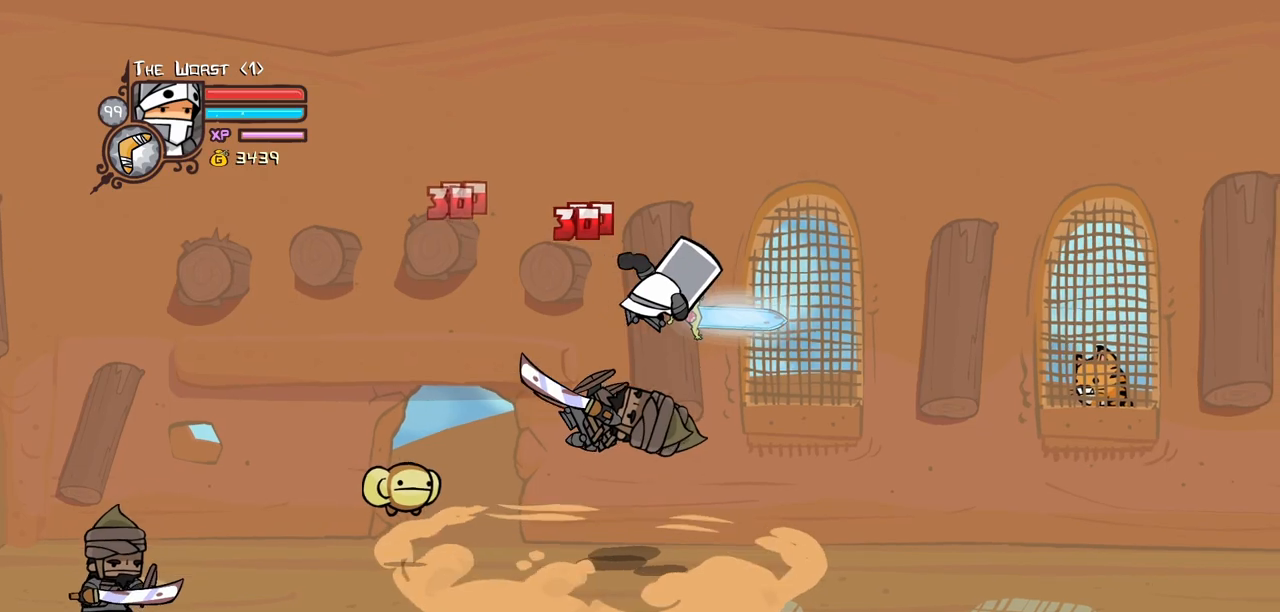
{"keys": ["left", "light"], "events": [[17, "heavy", "up"], [117, "right", "up"], [133, "left", "down"], [217, "light", "down"], [350, "light", "up"], [400, "light", "down"]]}
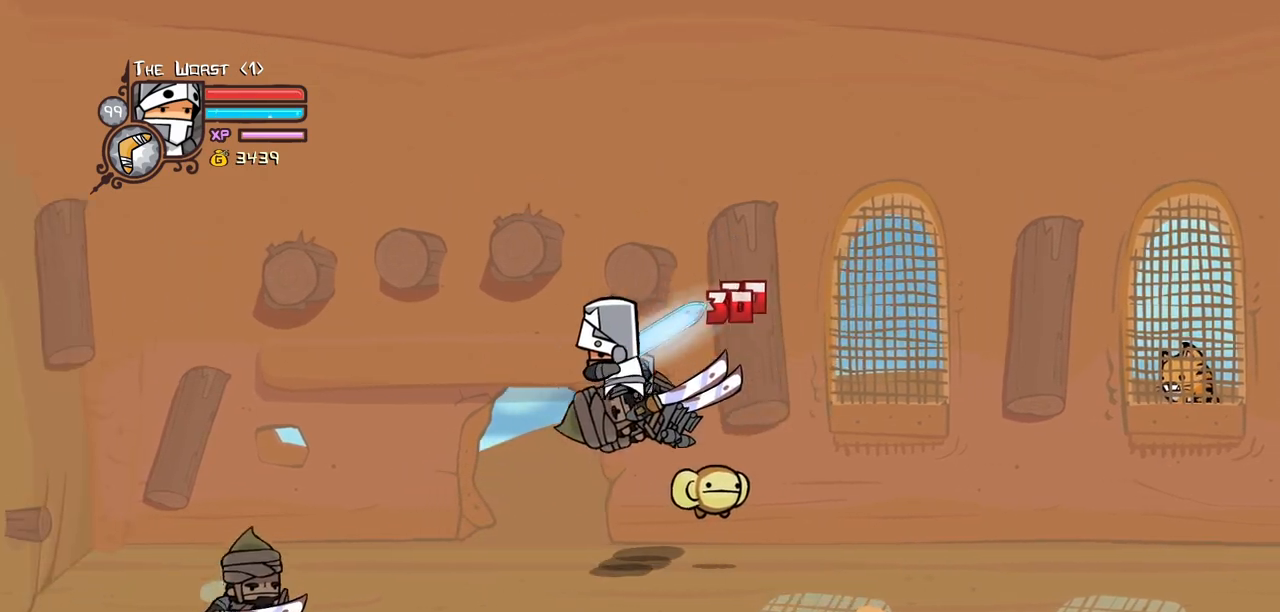
{"keys": ["left", "light"], "events": [[83, "light", "up"], [133, "light", "down"], [267, "light", "up"], [367, "light", "down"]]}
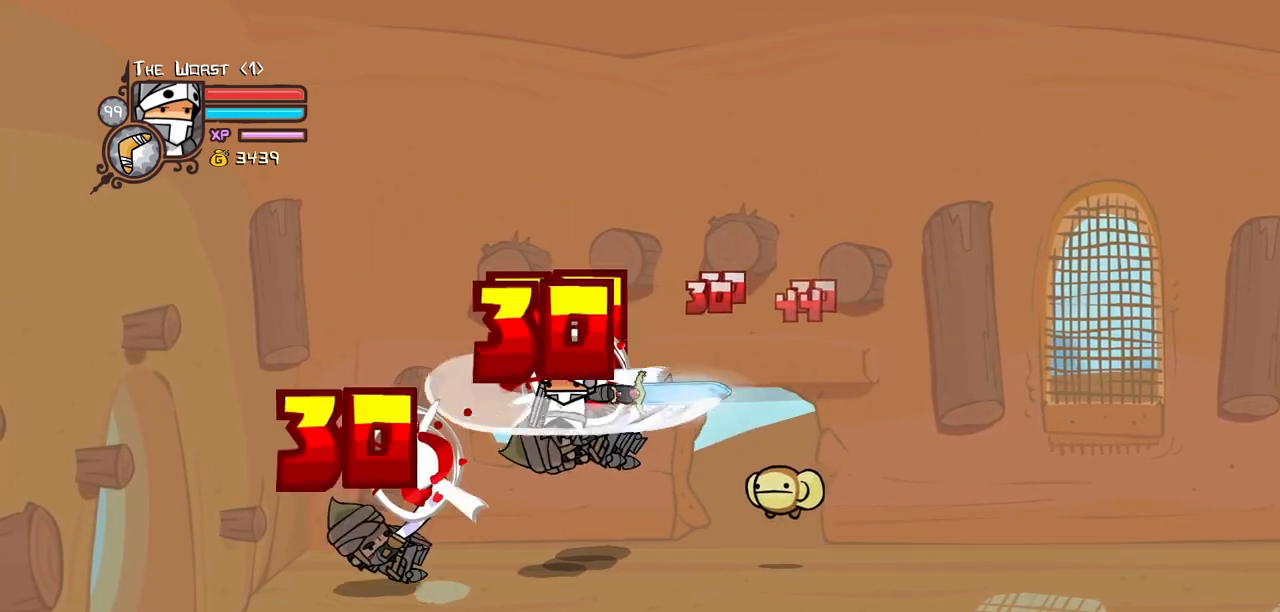
{"keys": [], "events": [[50, "heavy", "down"], [50, "light", "up"], [333, "heavy", "up"], [383, "left", "up"], [383, "right", "down"], [467, "right", "up"]]}
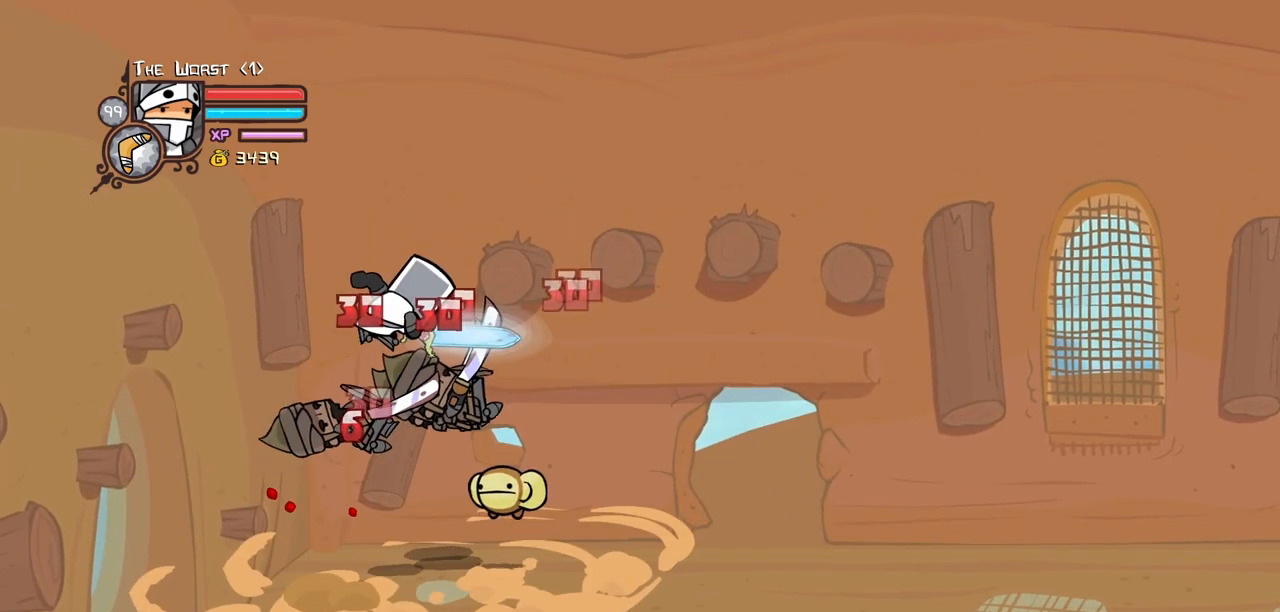
{"keys": ["heavy", "right"], "events": [[117, "light", "down"], [200, "light", "up"], [250, "right", "down"], [300, "light", "down"], [433, "heavy", "down"], [483, "light", "up"]]}
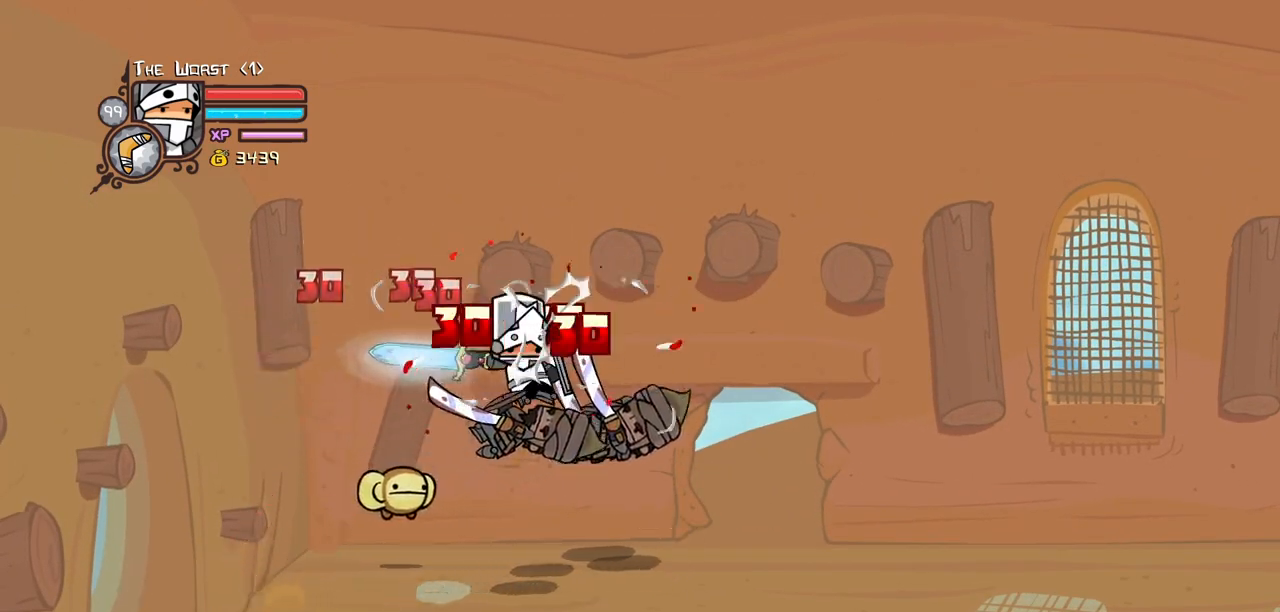
{"keys": [], "events": [[133, "right", "up"], [217, "heavy", "up"], [267, "heavy", "down"], [450, "heavy", "up"]]}
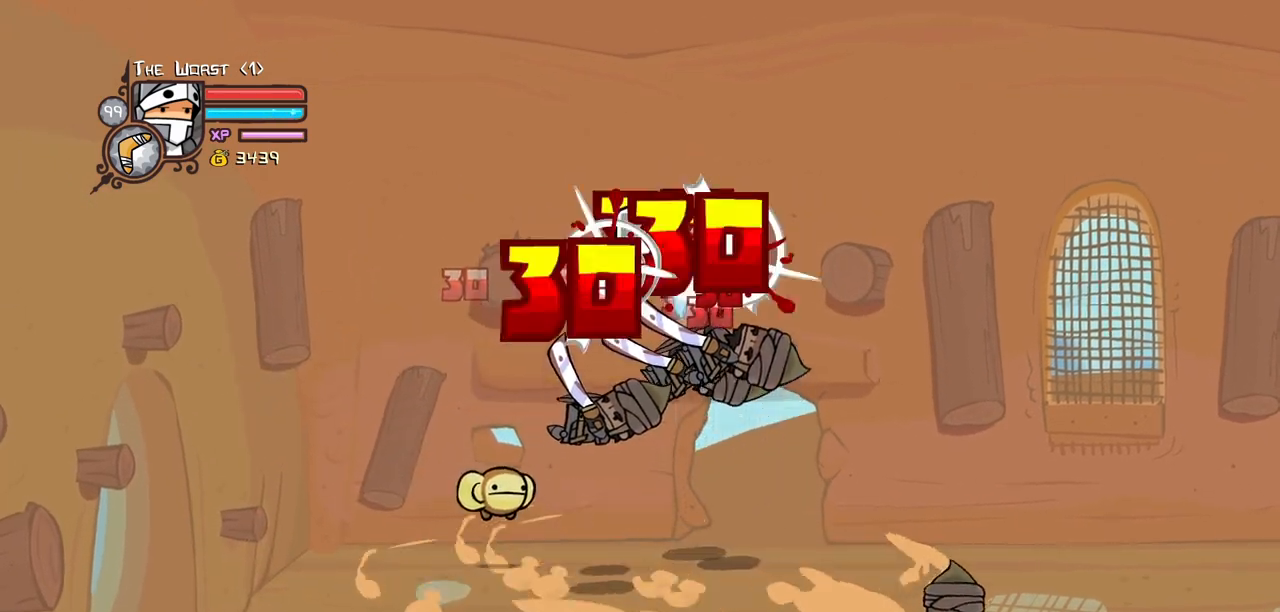
{"keys": ["light", "right"], "events": [[100, "right", "down"], [150, "light", "down"], [283, "light", "up"], [333, "light", "down"]]}
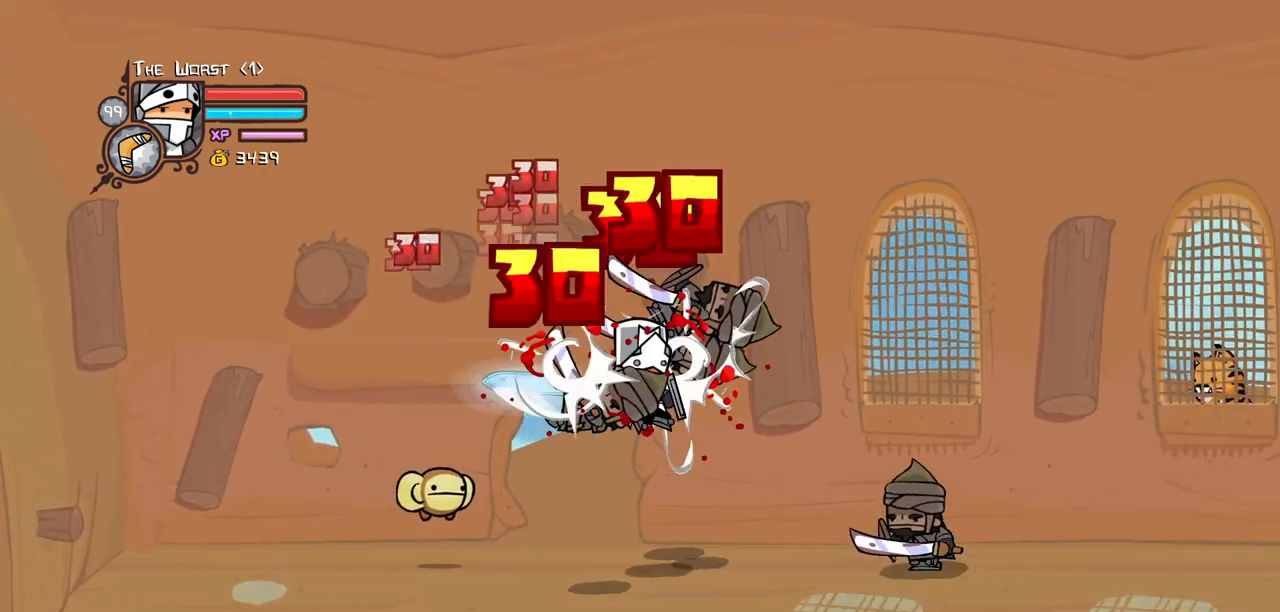
{"keys": ["heavy", "right"], "events": [[17, "light", "up"], [67, "light", "down"], [217, "light", "up"], [250, "light", "down"], [250, "right", "up"], [300, "right", "down"], [433, "heavy", "down"], [483, "light", "up"]]}
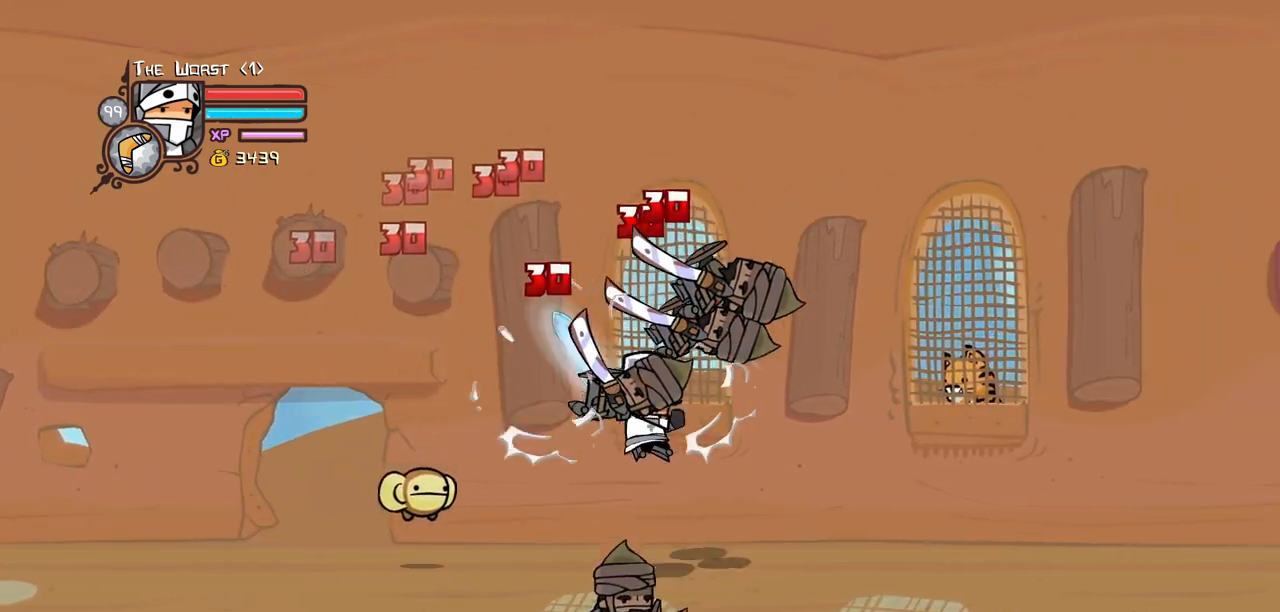
{"keys": ["left"], "events": [[217, "heavy", "up"], [267, "heavy", "down"], [450, "heavy", "up"], [450, "left", "down"], [450, "right", "up"]]}